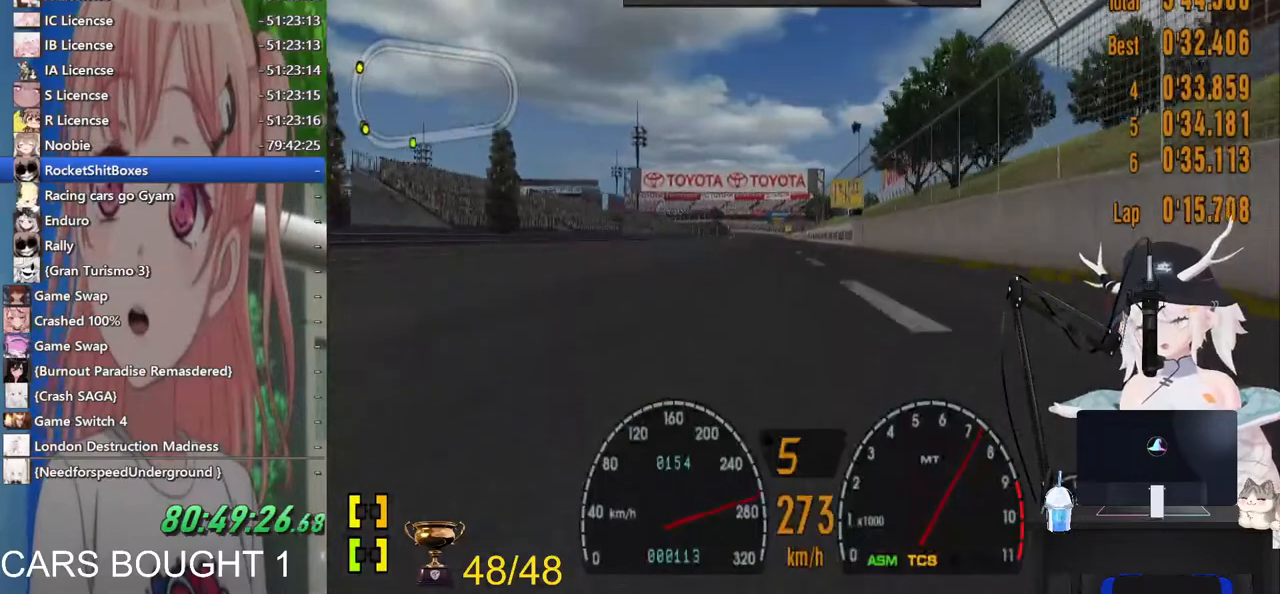
Gameplay with a controller (PlayStation layout); each line is a JSON object with the inputs held at the frame after it (dt_ms = milliseconds from this image to that frame). "events" lists button and stick changes between this image and that frame as [ms after this image, input, new state], when the widget could be followed in between. Not read: R2.
{"dt_ms": 500, "buttons": [], "left_stick": "center", "right_stick": "center", "events": [[117, "R1", "up"], [333, "left_stick", "left"], [467, "left_stick", "center"]]}
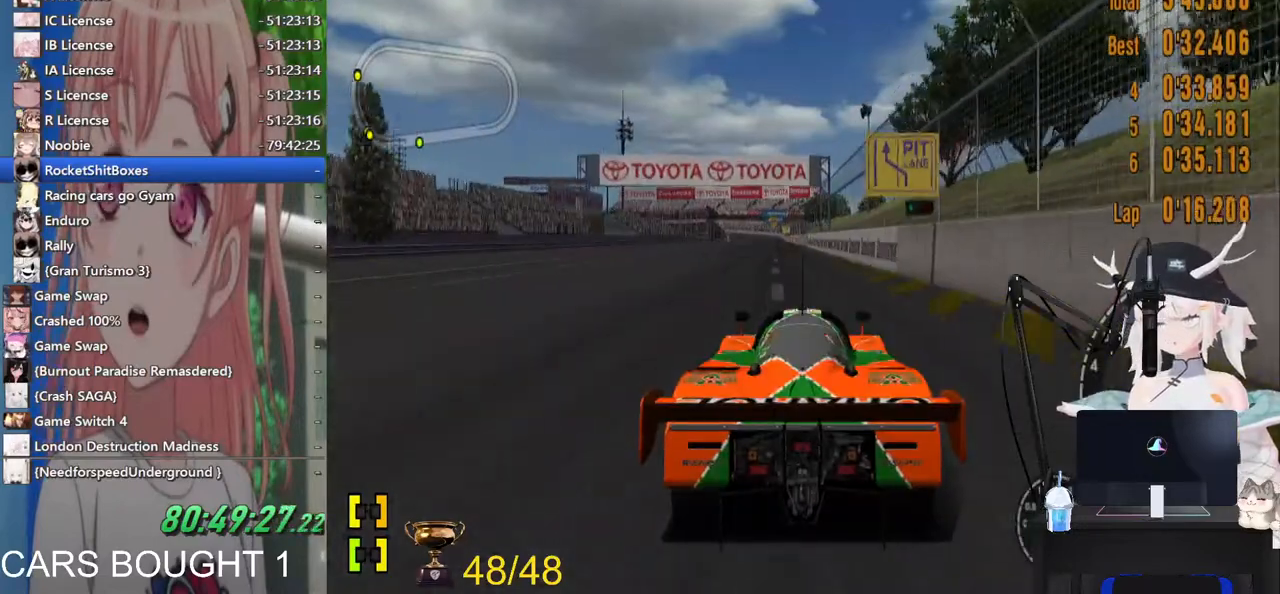
{"dt_ms": 500, "buttons": [], "left_stick": "center", "right_stick": "center", "events": []}
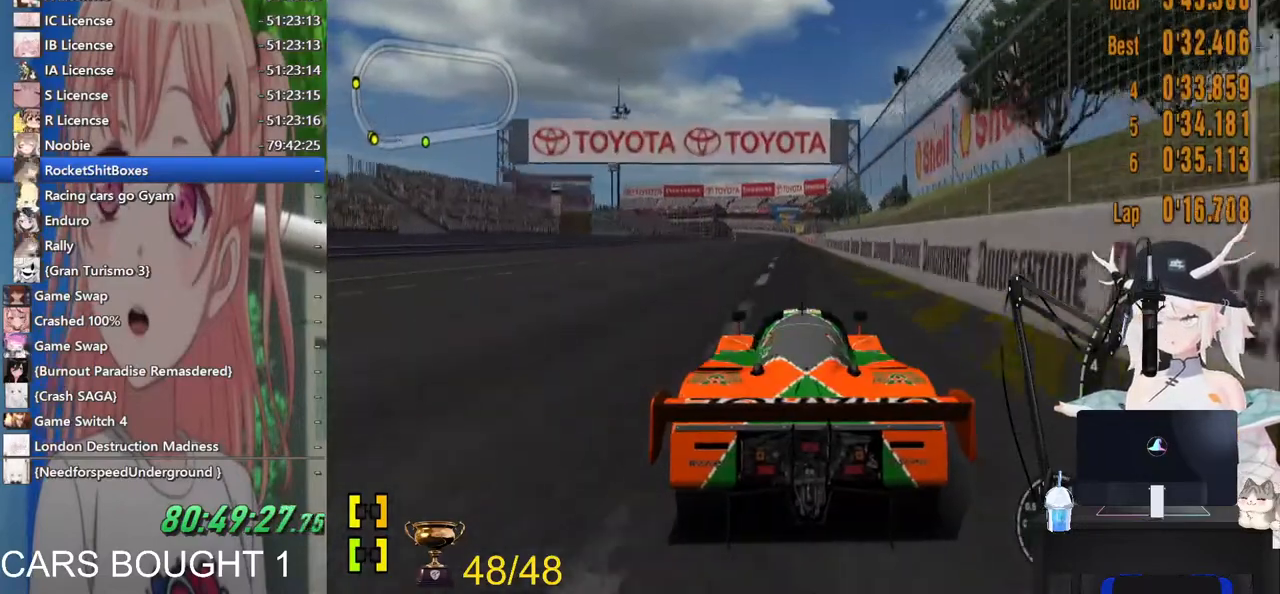
{"dt_ms": 500, "buttons": [], "left_stick": "center", "right_stick": "center", "events": []}
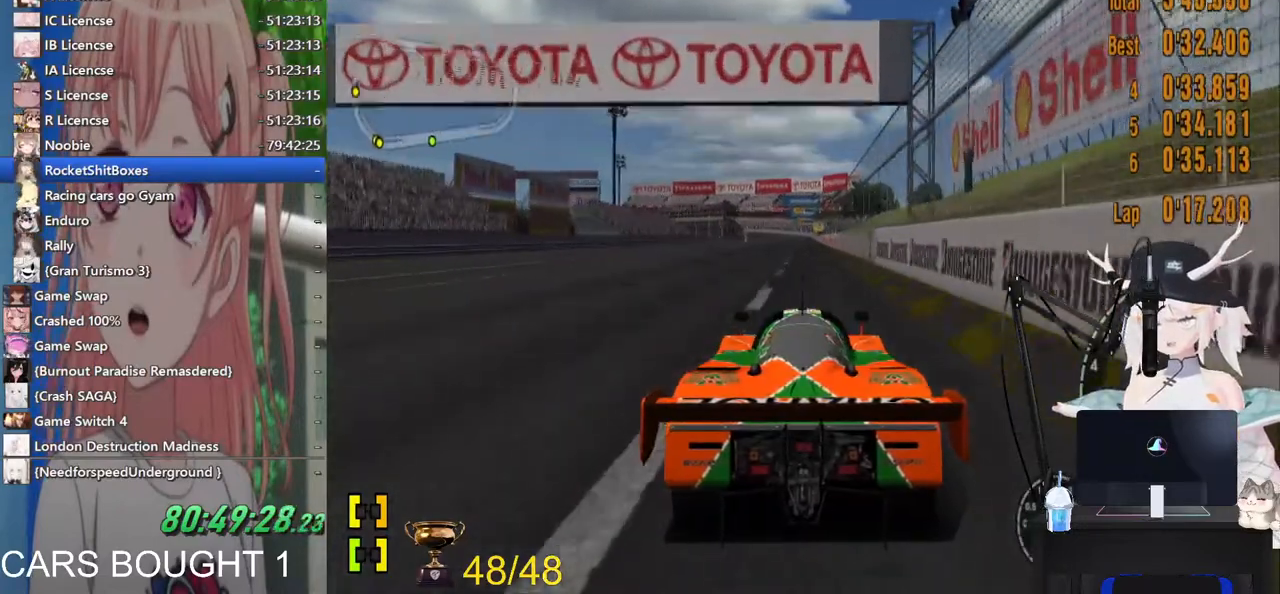
{"dt_ms": 500, "buttons": [], "left_stick": "center", "right_stick": "center", "events": []}
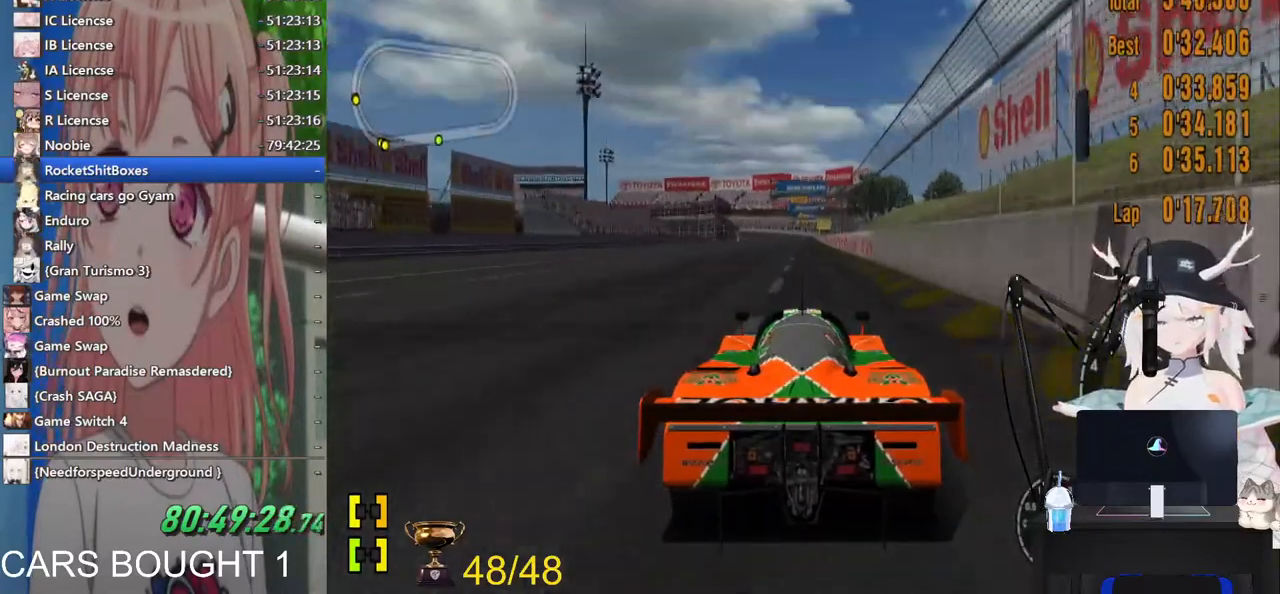
{"dt_ms": 500, "buttons": [], "left_stick": "center", "right_stick": "center", "events": []}
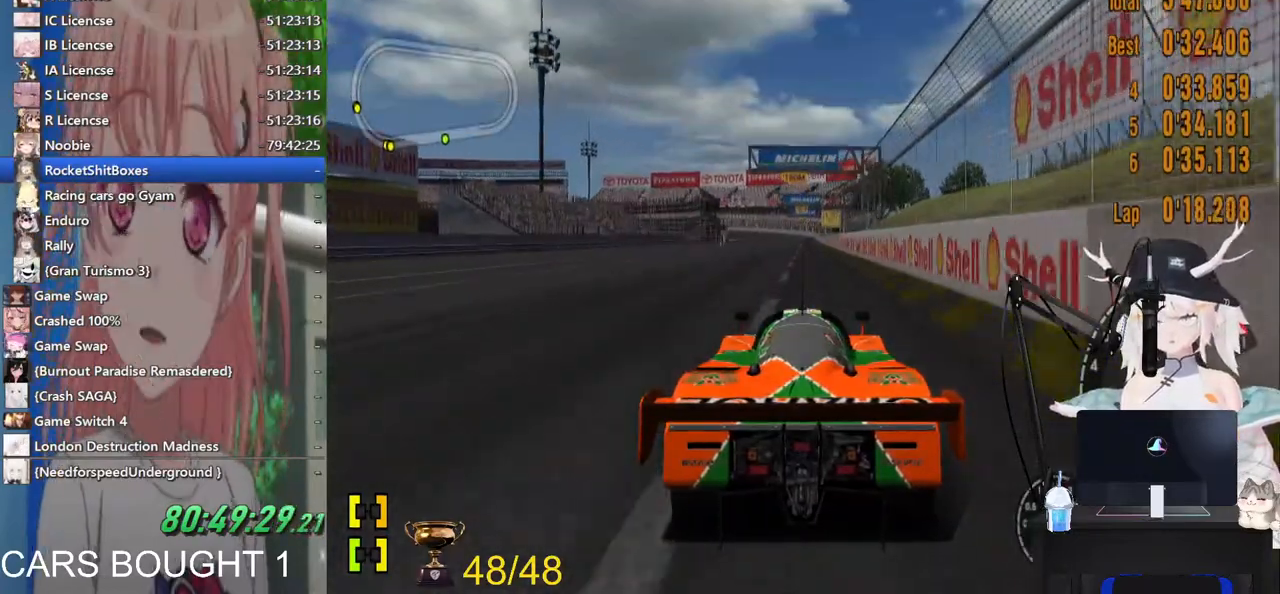
{"dt_ms": 500, "buttons": [], "left_stick": "center", "right_stick": "center", "events": [[233, "left_stick", "right"], [283, "left_stick", "center"]]}
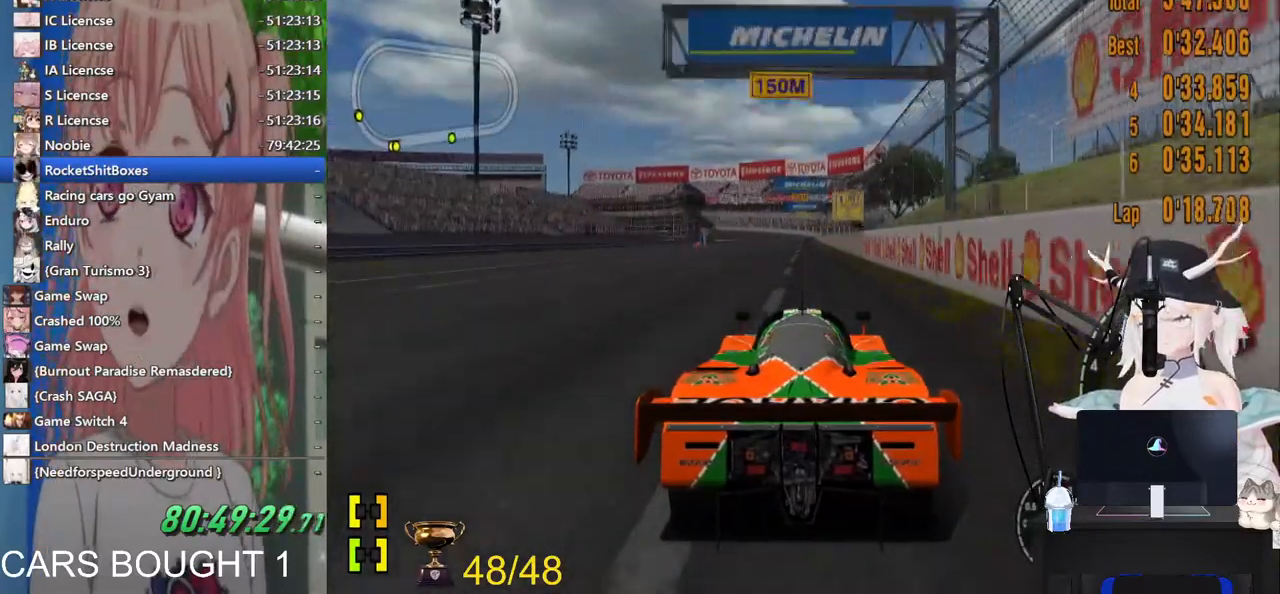
{"dt_ms": 500, "buttons": [], "left_stick": "center", "right_stick": "center", "events": []}
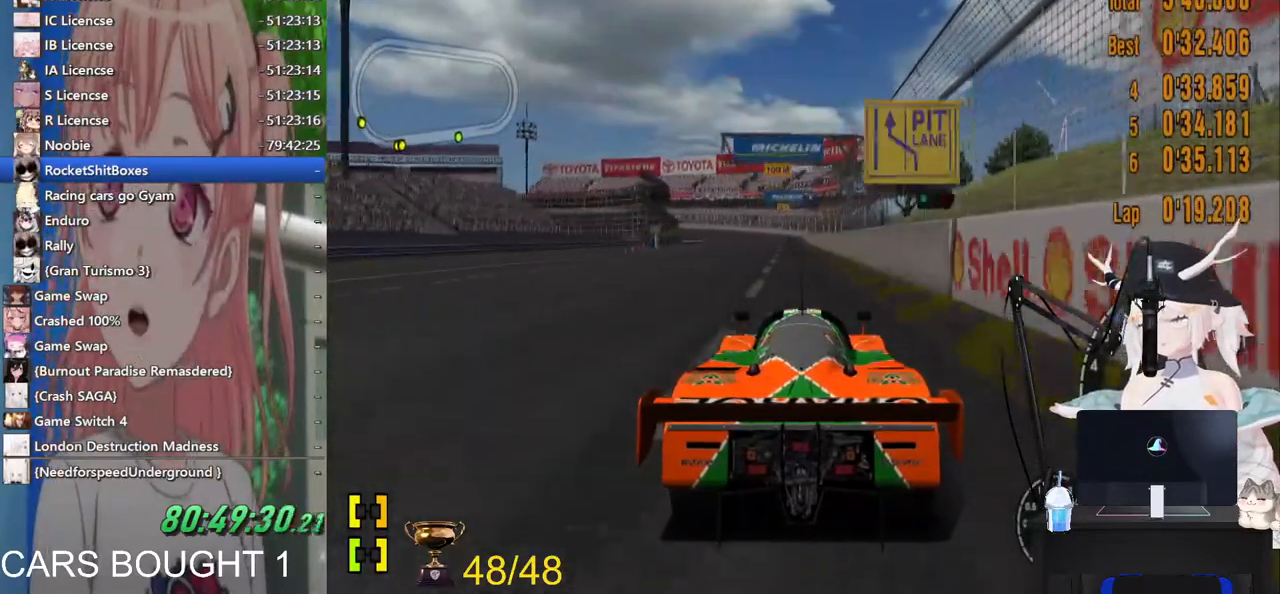
{"dt_ms": 500, "buttons": [], "left_stick": "center", "right_stick": "center", "events": []}
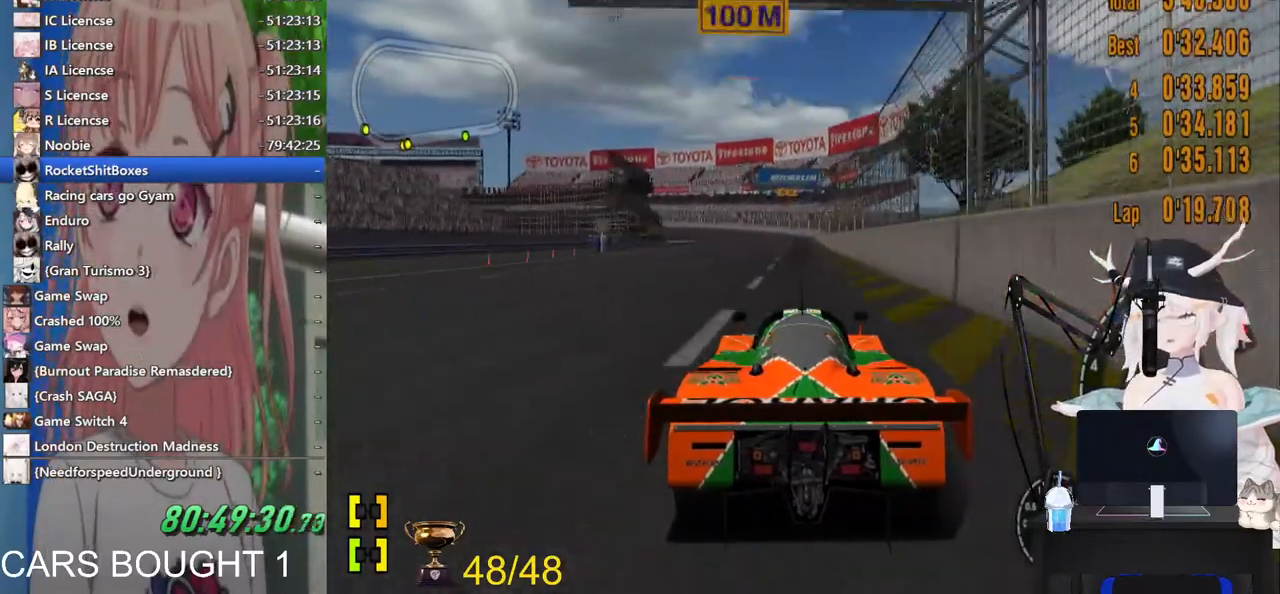
{"dt_ms": 500, "buttons": [], "left_stick": "left", "right_stick": "center", "events": [[483, "left_stick", "left"]]}
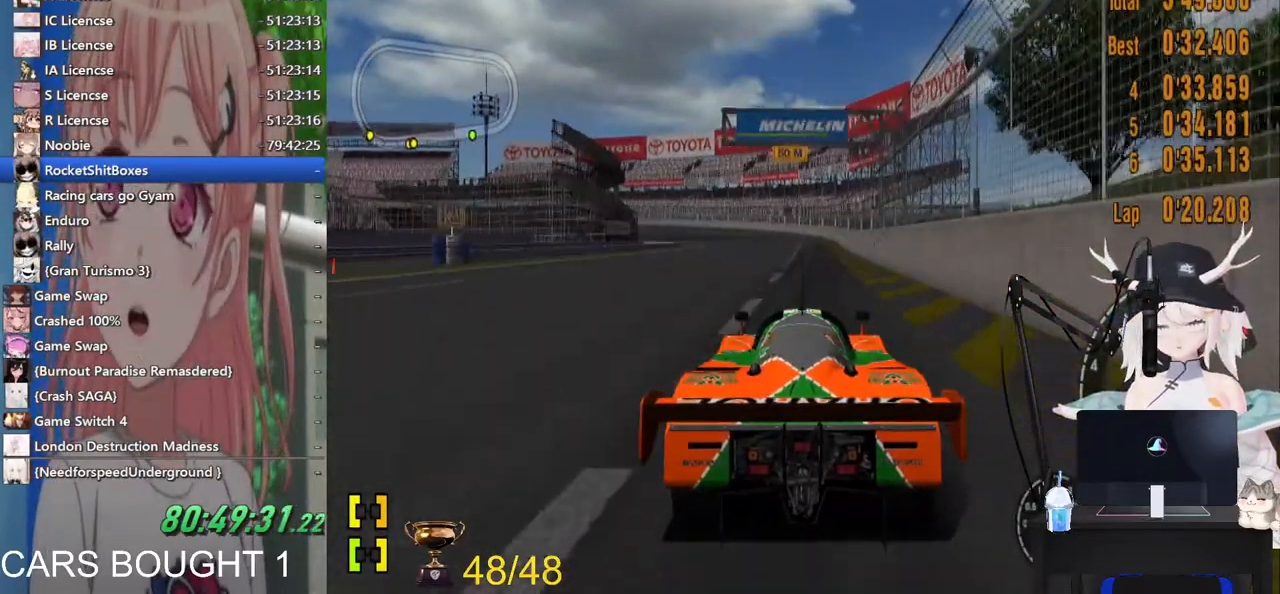
{"dt_ms": 500, "buttons": [], "left_stick": "center", "right_stick": "center", "events": [[100, "left_stick", "center"]]}
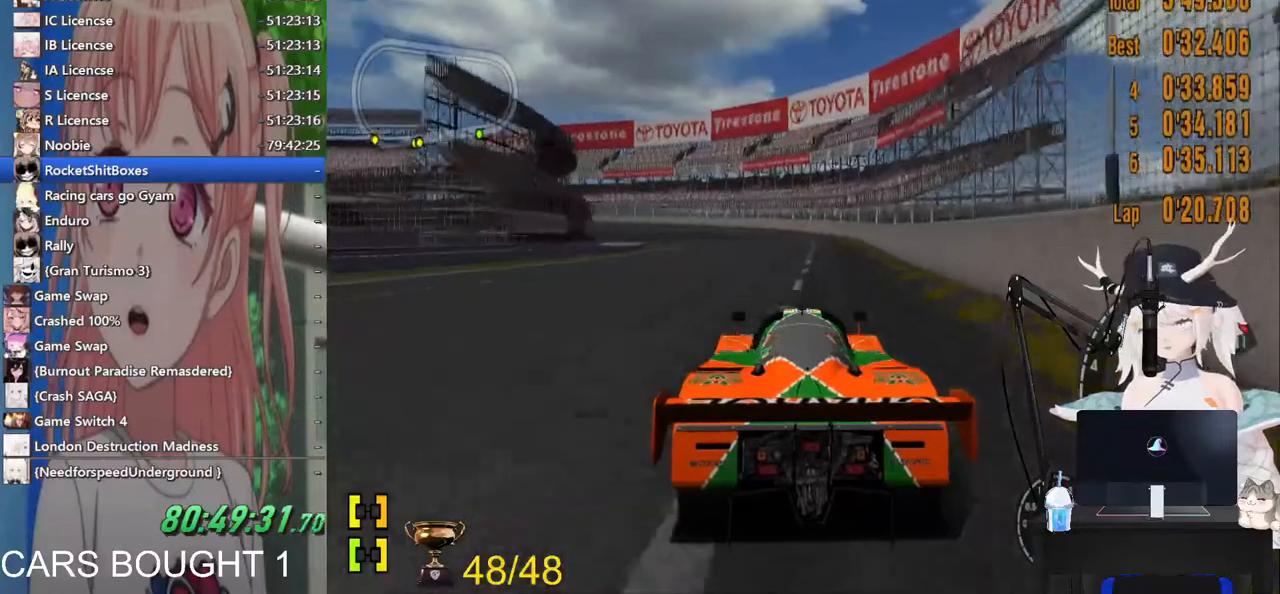
{"dt_ms": 500, "buttons": ["L2"], "left_stick": "down-left", "right_stick": "center", "events": [[167, "left_stick", "down-left"], [217, "L2", "down"]]}
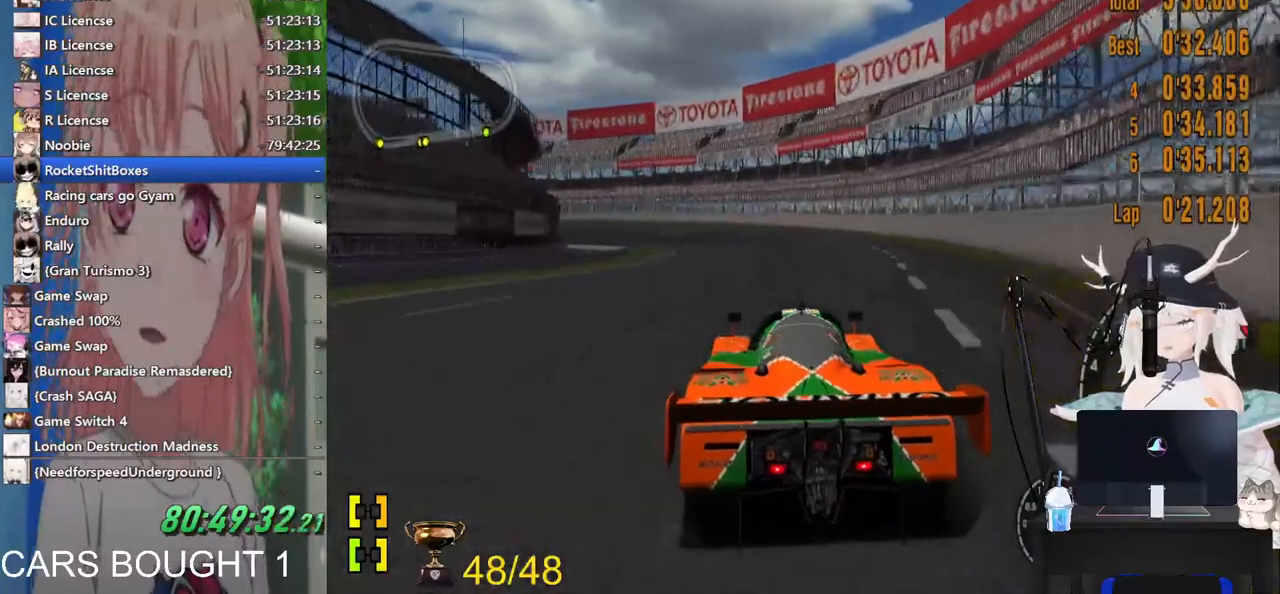
{"dt_ms": 500, "buttons": [], "left_stick": "left", "right_stick": "center", "events": [[67, "left_stick", "left"], [83, "L2", "up"]]}
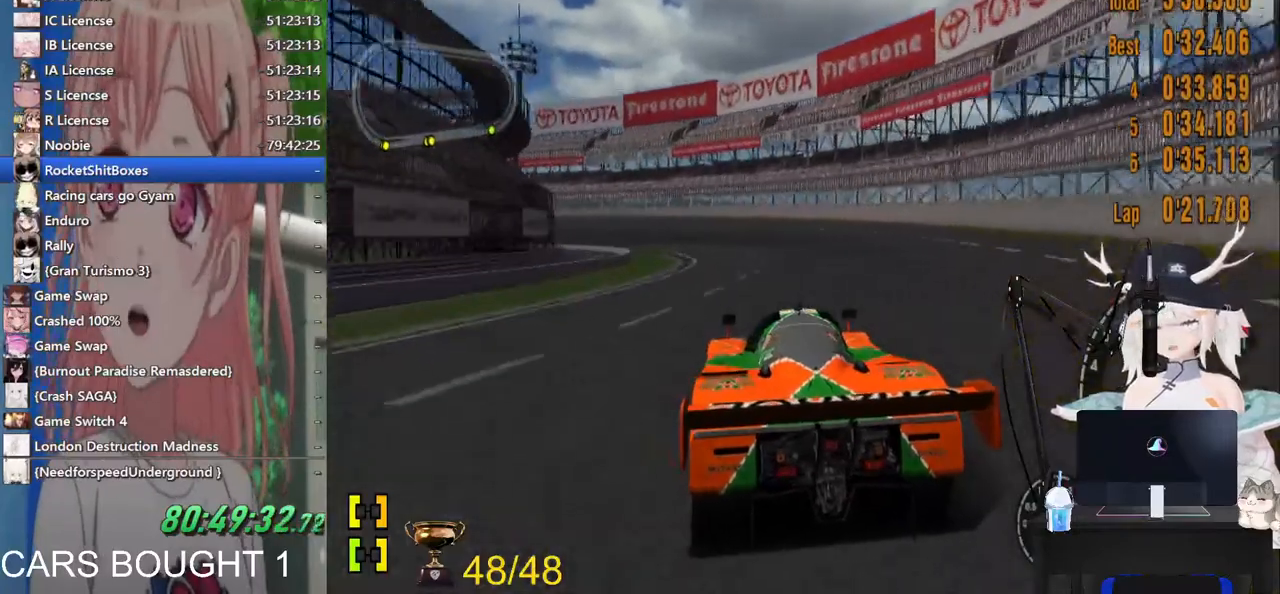
{"dt_ms": 500, "buttons": [], "left_stick": "left", "right_stick": "center", "events": []}
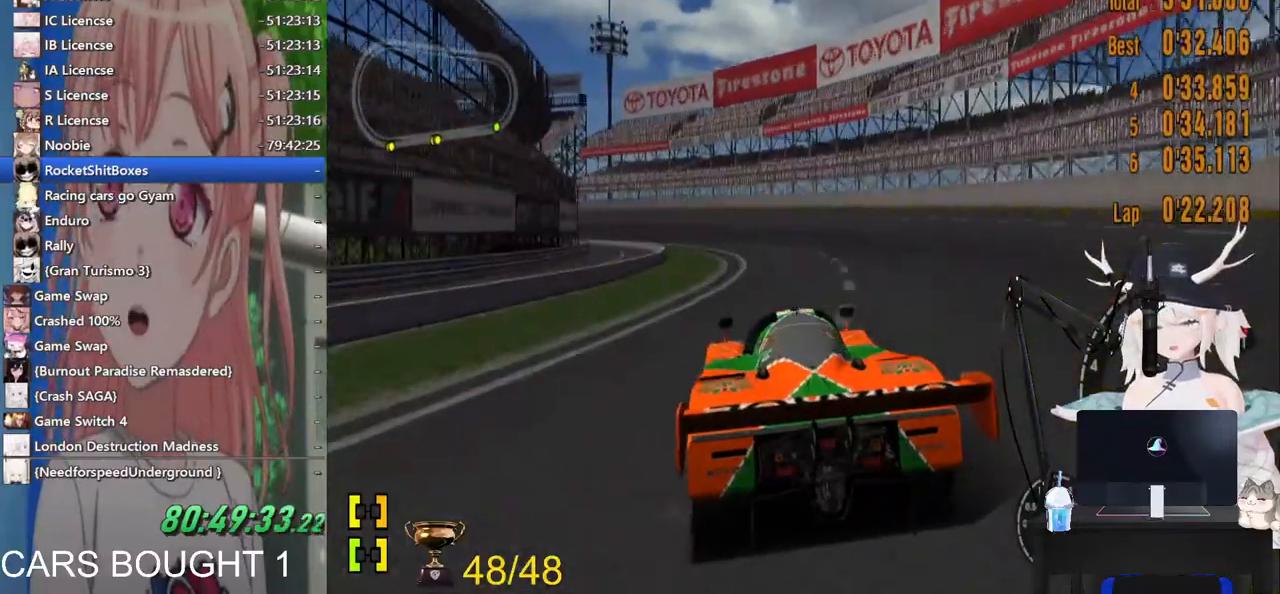
{"dt_ms": 500, "buttons": ["SQUARE"], "left_stick": "up-left", "right_stick": "center", "events": [[400, "SQUARE", "down"], [483, "left_stick", "up-left"]]}
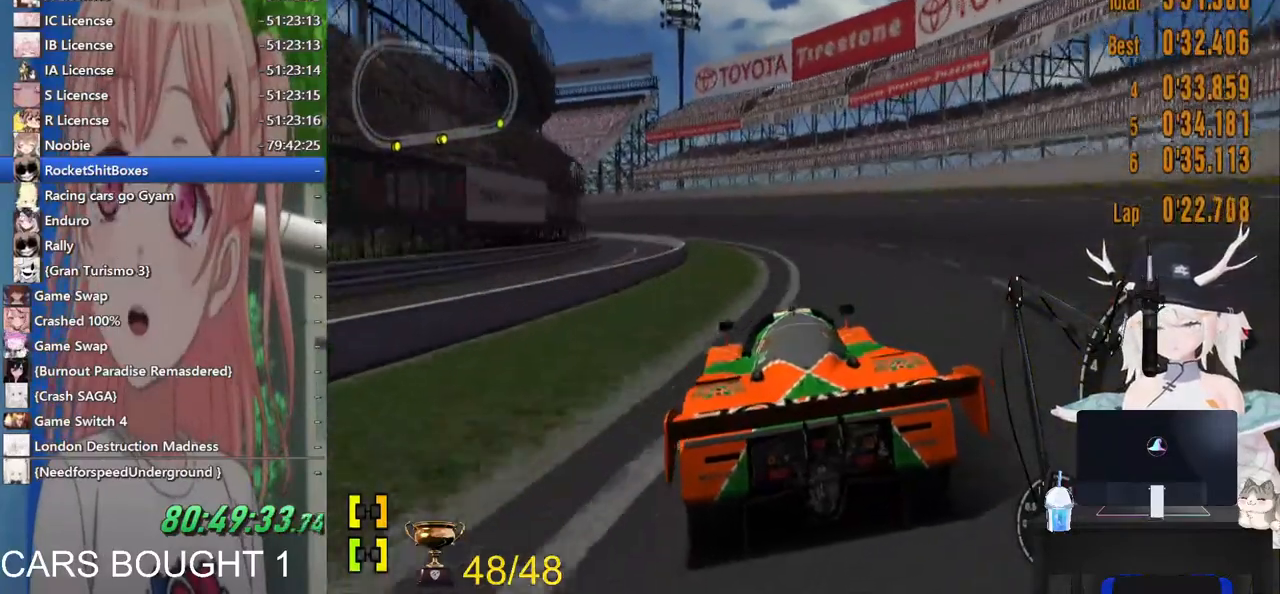
{"dt_ms": 500, "buttons": ["CROSS"], "left_stick": "center", "right_stick": "center", "events": [[33, "SQUARE", "up"], [283, "left_stick", "center"], [367, "CROSS", "down"]]}
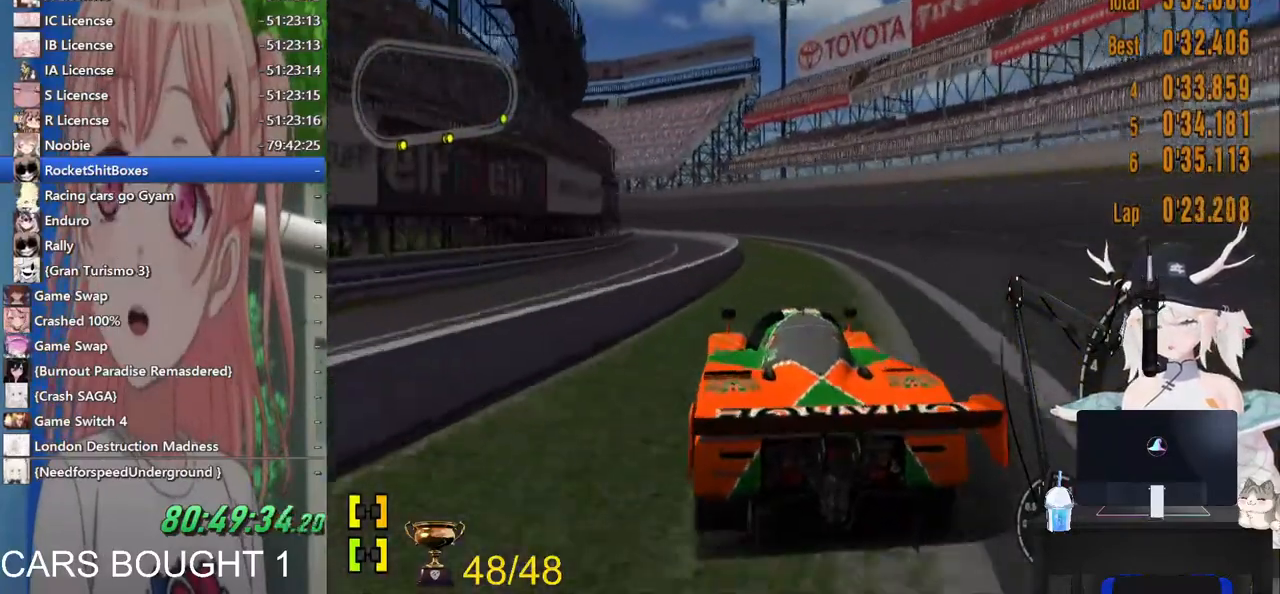
{"dt_ms": 500, "buttons": [], "left_stick": "left", "right_stick": "center", "events": [[17, "CROSS", "up"], [133, "left_stick", "right"], [217, "left_stick", "left"]]}
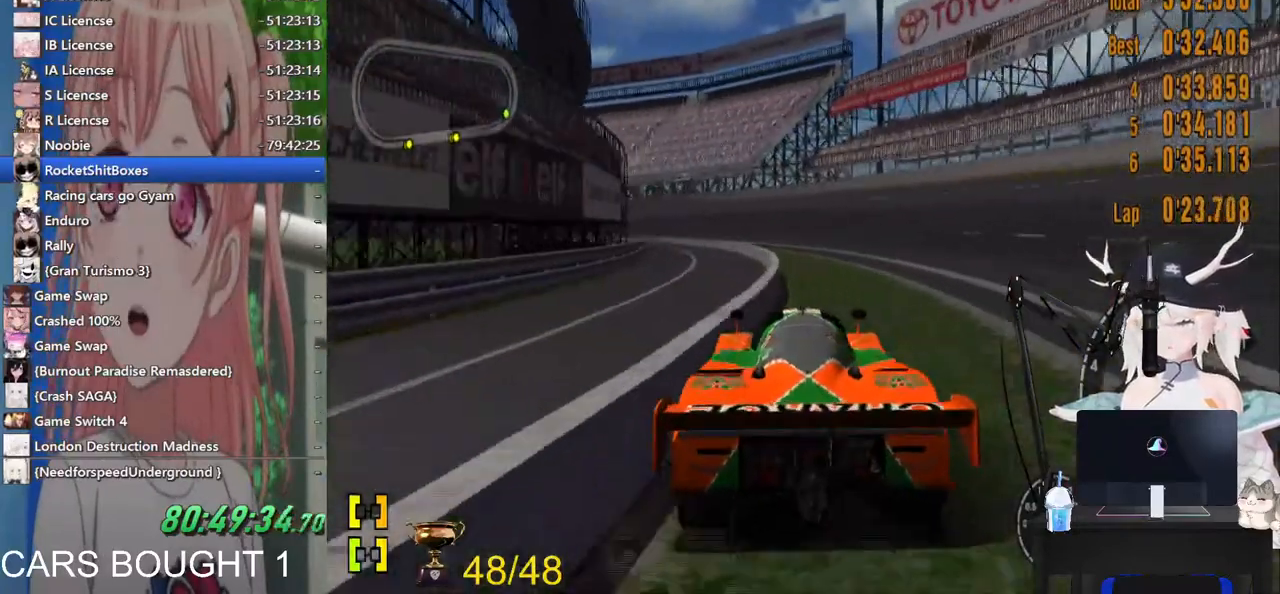
{"dt_ms": 500, "buttons": [], "left_stick": "left", "right_stick": "center", "events": []}
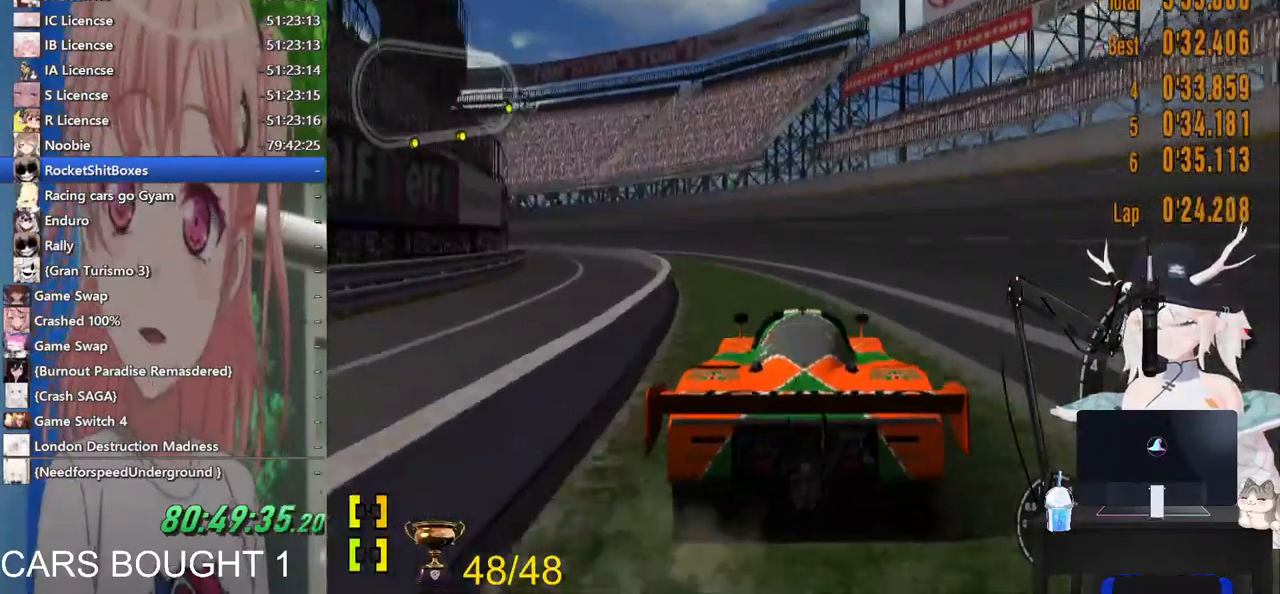
{"dt_ms": 500, "buttons": [], "left_stick": "left", "right_stick": "center", "events": []}
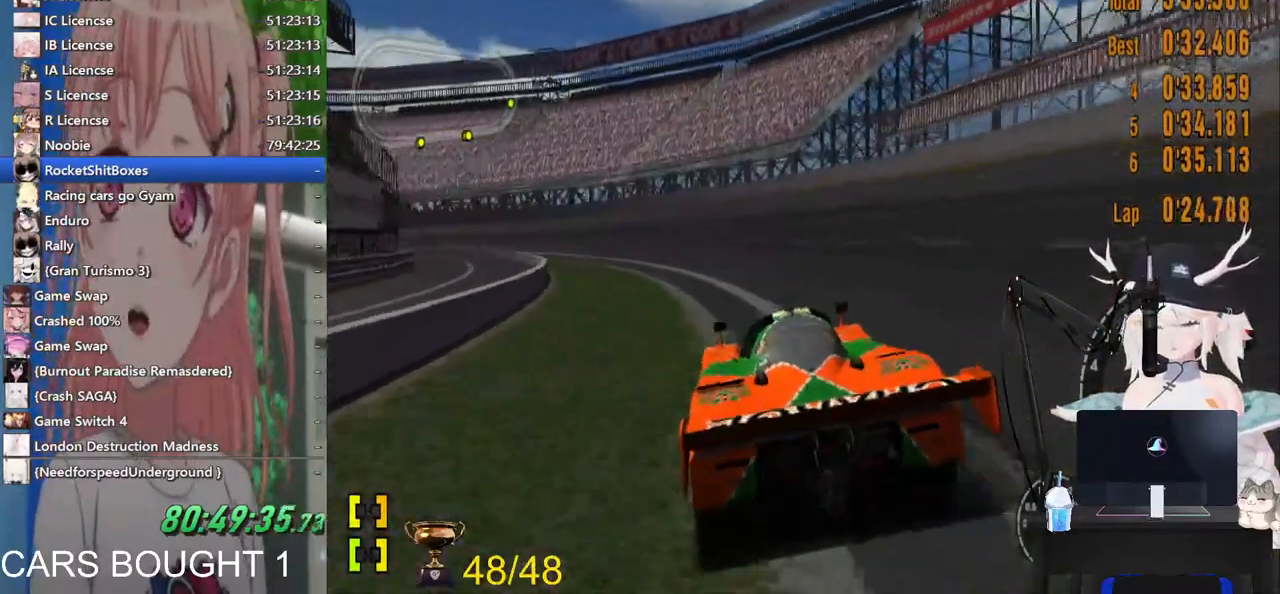
{"dt_ms": 500, "buttons": [], "left_stick": "left", "right_stick": "center", "events": []}
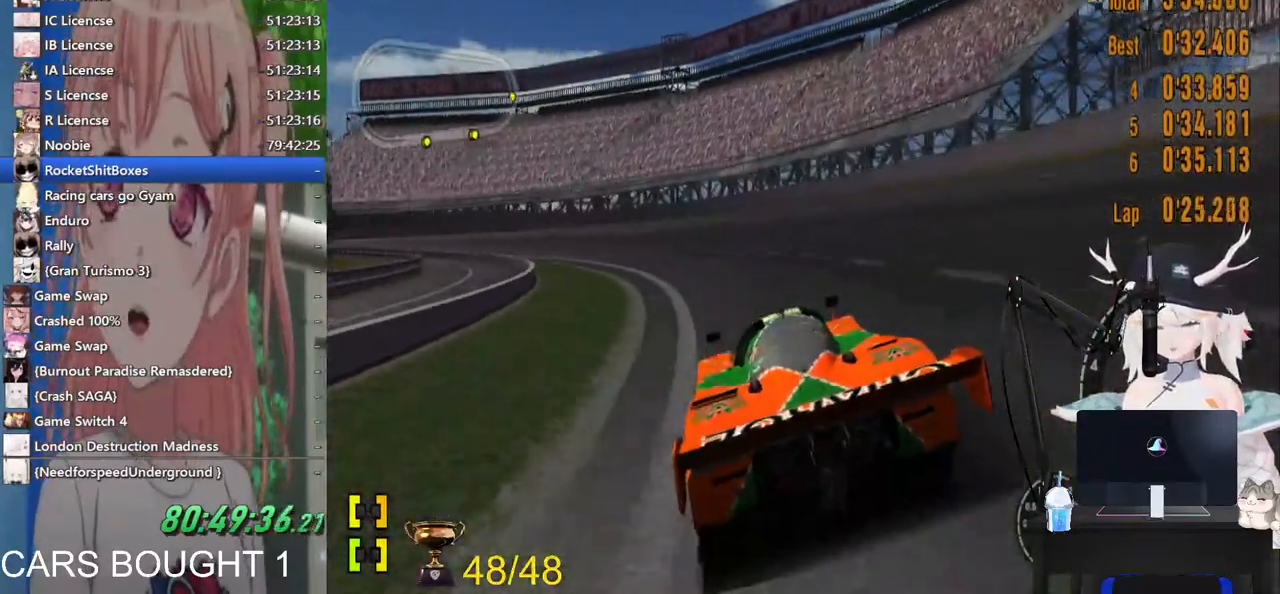
{"dt_ms": 500, "buttons": [], "left_stick": "up-left", "right_stick": "center", "events": [[217, "left_stick", "up-left"]]}
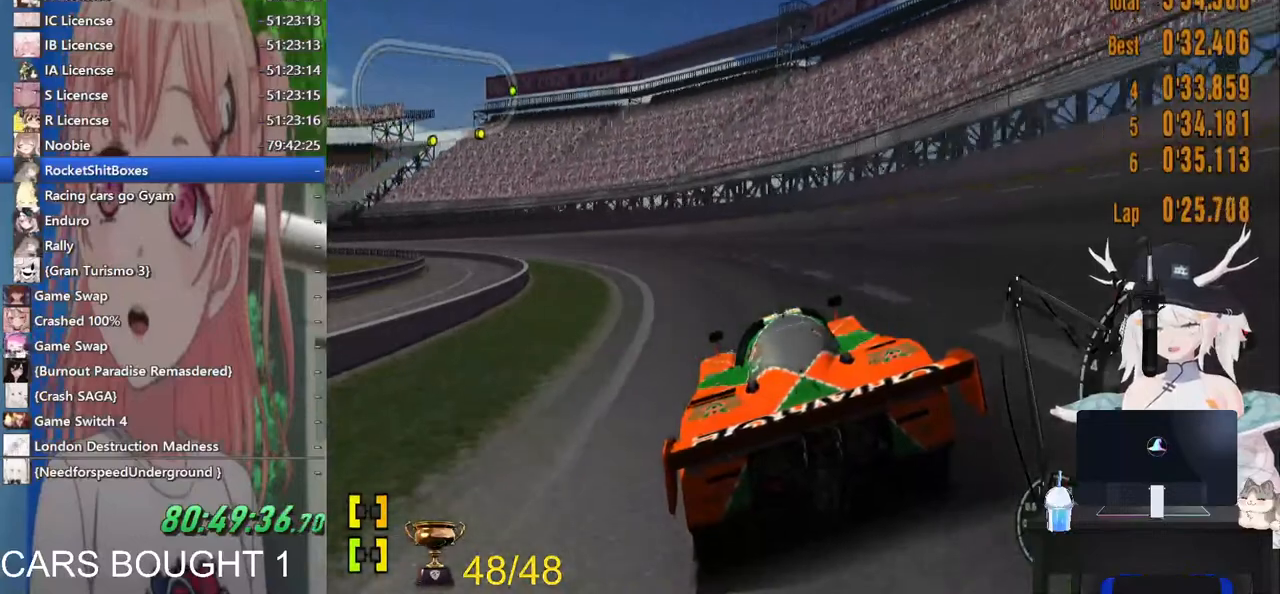
{"dt_ms": 500, "buttons": [], "left_stick": "up-left", "right_stick": "center", "events": []}
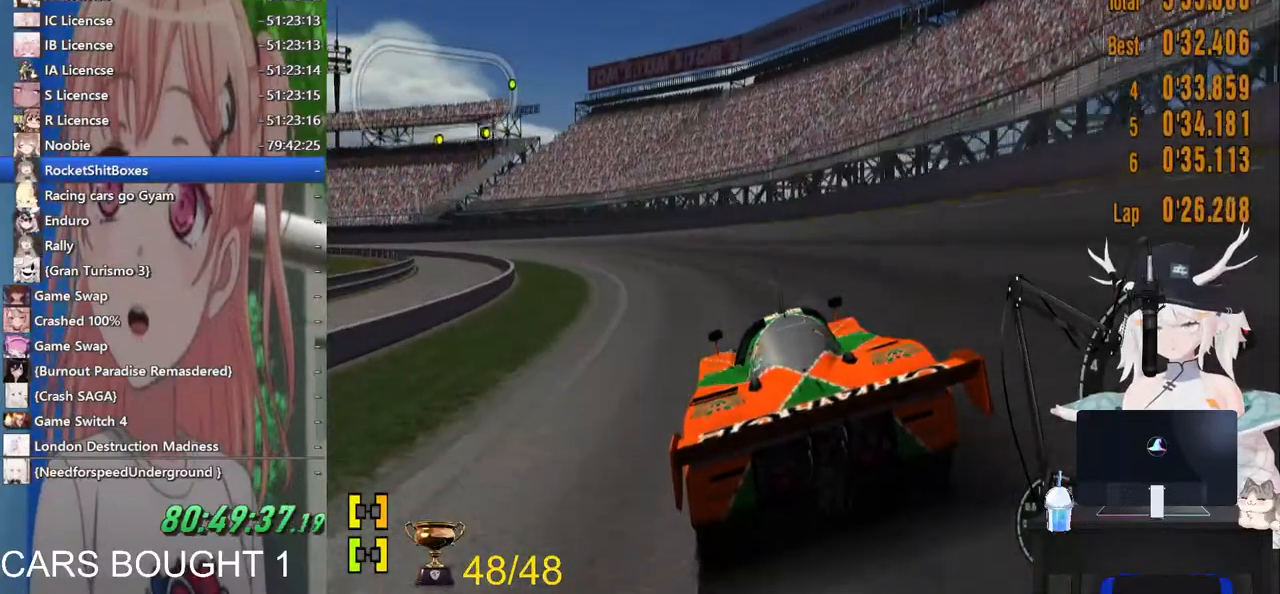
{"dt_ms": 500, "buttons": [], "left_stick": "up-left", "right_stick": "center", "events": []}
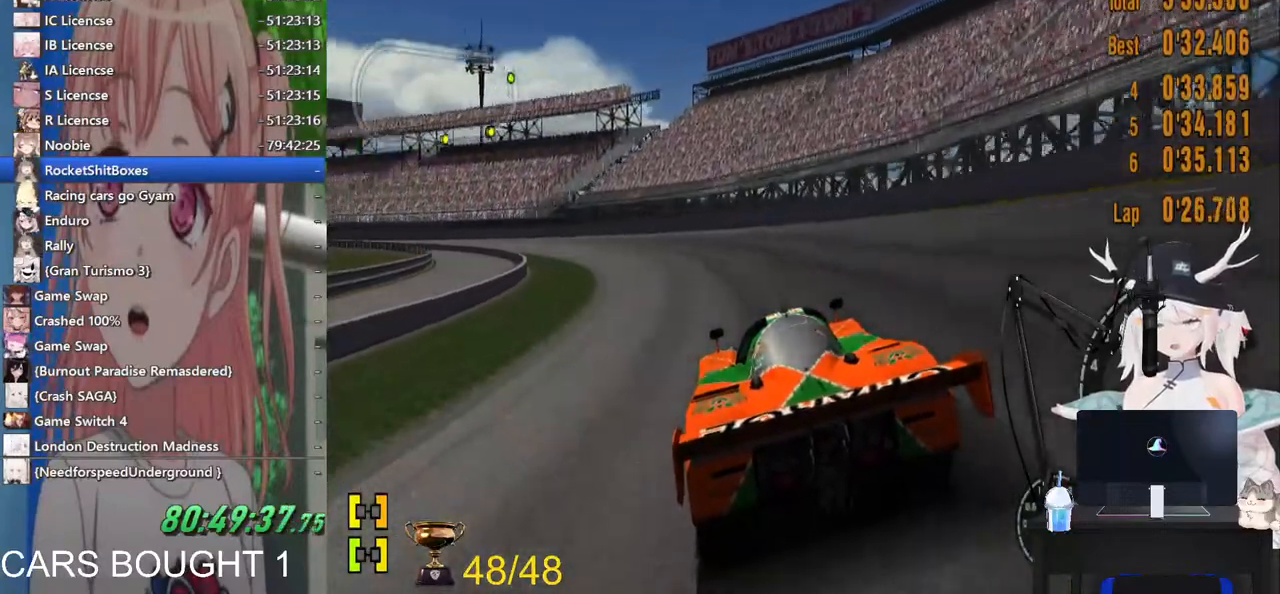
{"dt_ms": 500, "buttons": ["SQUARE"], "left_stick": "up-left", "right_stick": "center", "events": [[383, "SQUARE", "down"]]}
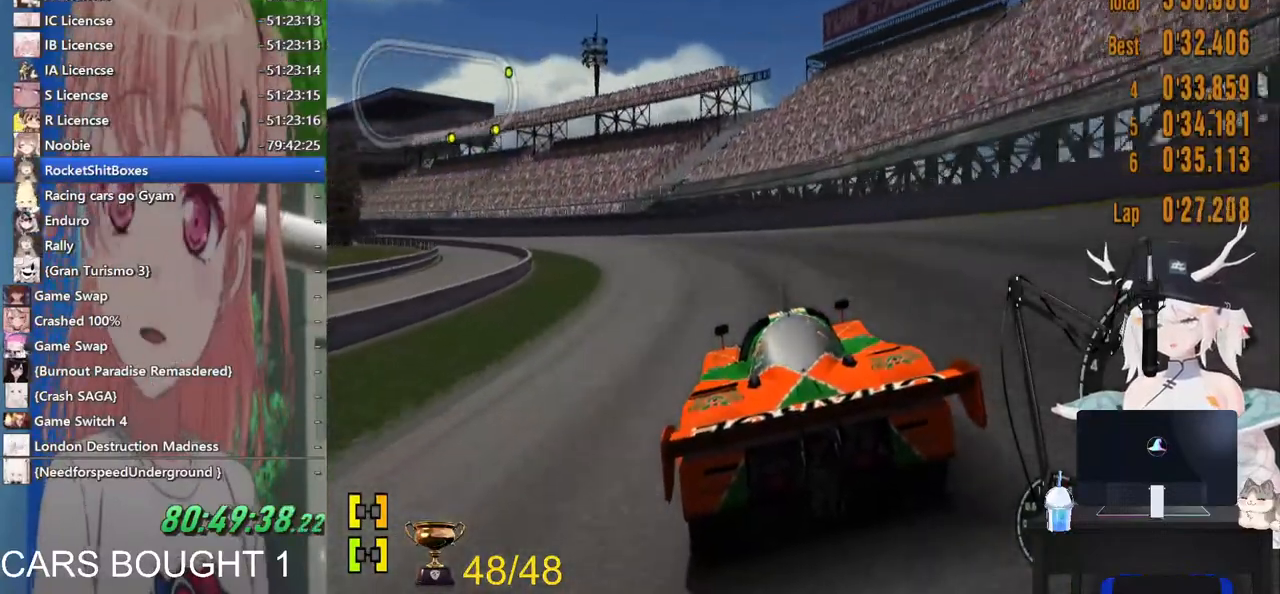
{"dt_ms": 500, "buttons": [], "left_stick": "up-left", "right_stick": "center", "events": [[67, "SQUARE", "up"]]}
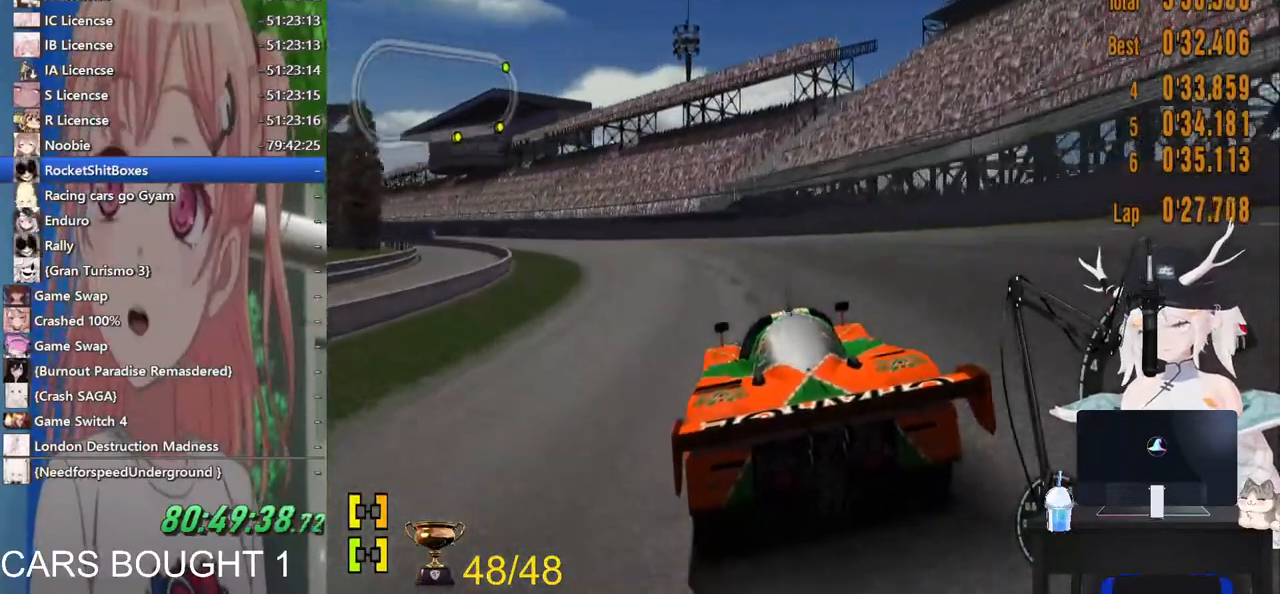
{"dt_ms": 1000, "buttons": [], "left_stick": "center", "right_stick": "center"}
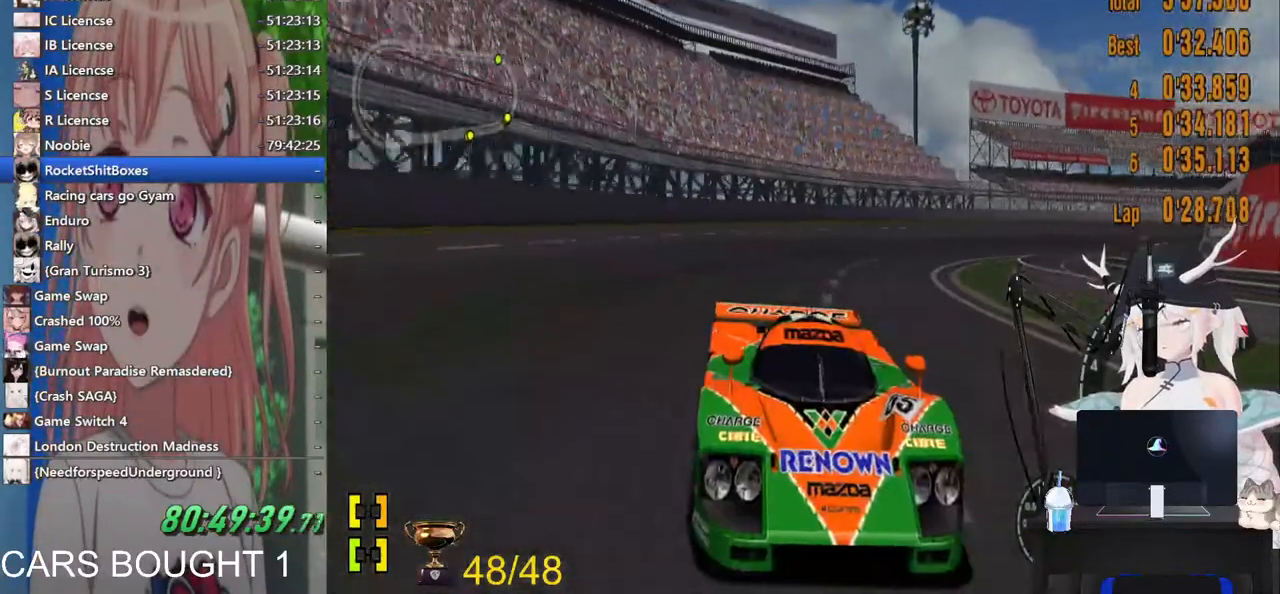
{"dt_ms": 500, "buttons": [], "left_stick": "center", "right_stick": "center", "events": []}
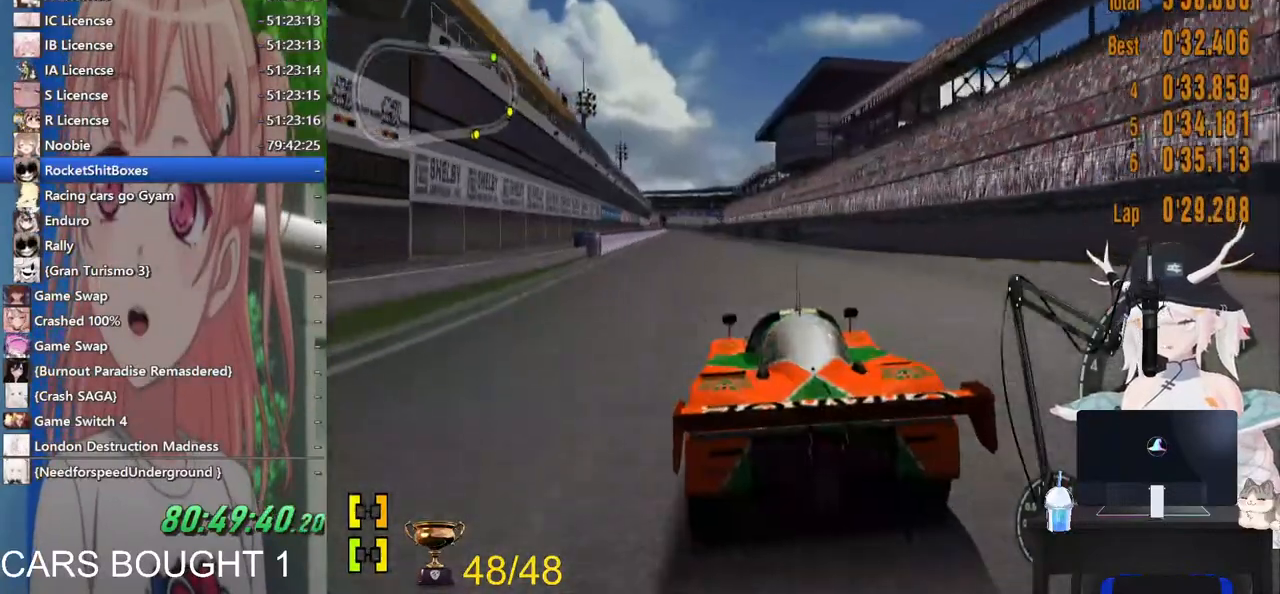
{"dt_ms": 500, "buttons": [], "left_stick": "center", "right_stick": "center", "events": []}
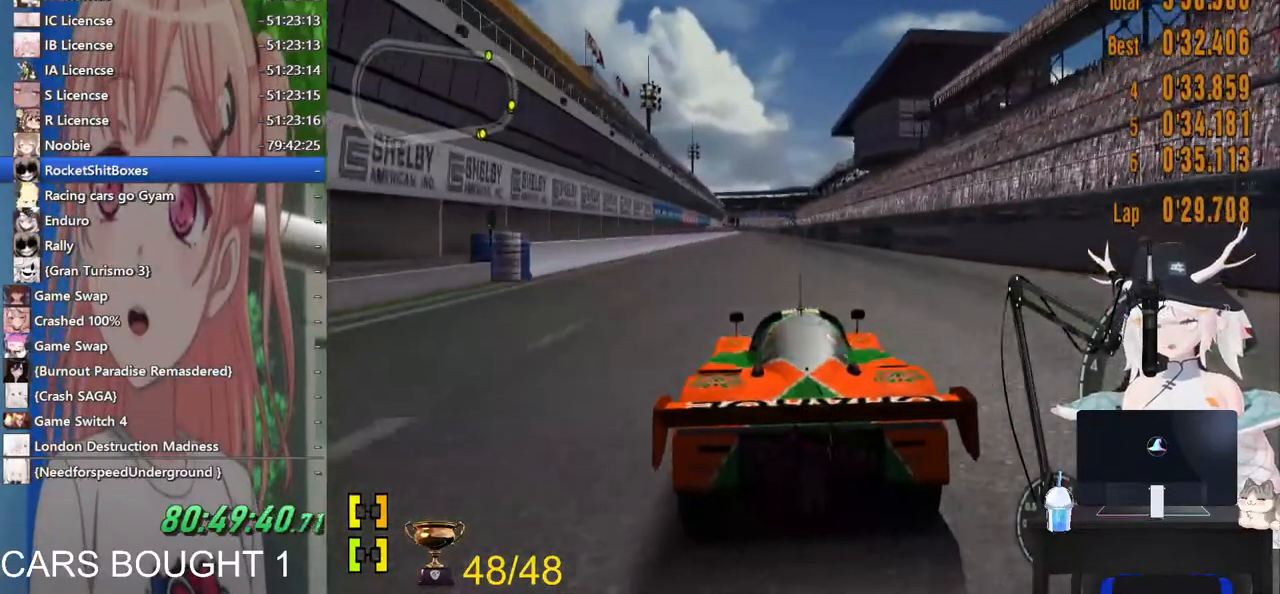
{"dt_ms": 500, "buttons": [], "left_stick": "center", "right_stick": "center", "events": []}
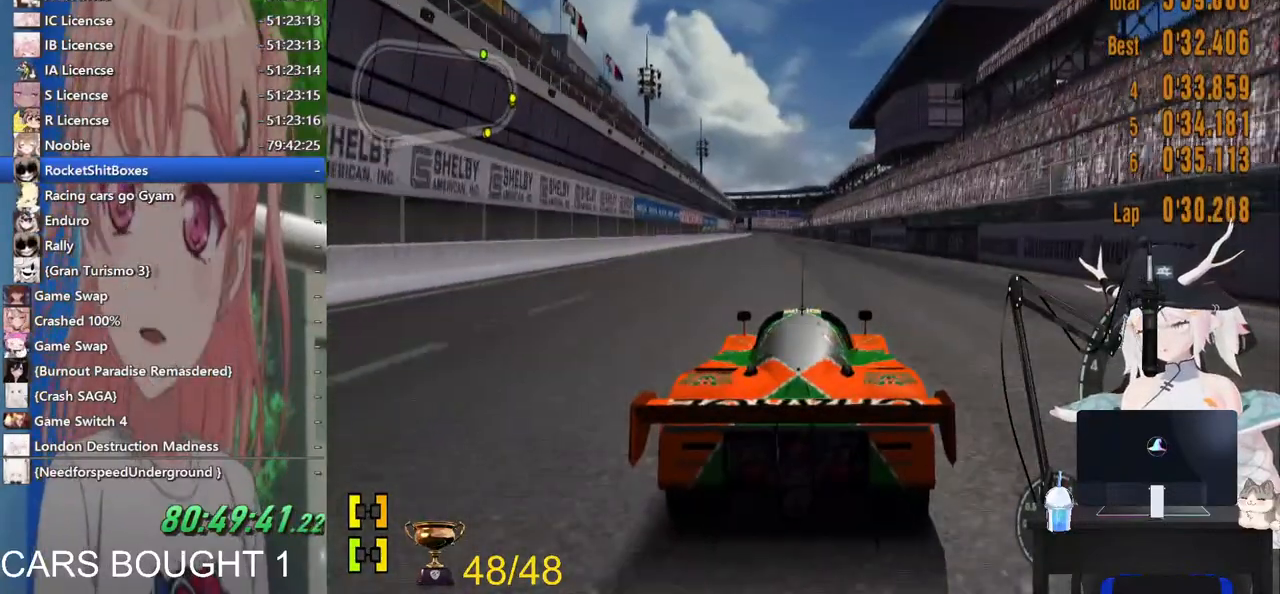
{"dt_ms": 500, "buttons": [], "left_stick": "center", "right_stick": "center", "events": []}
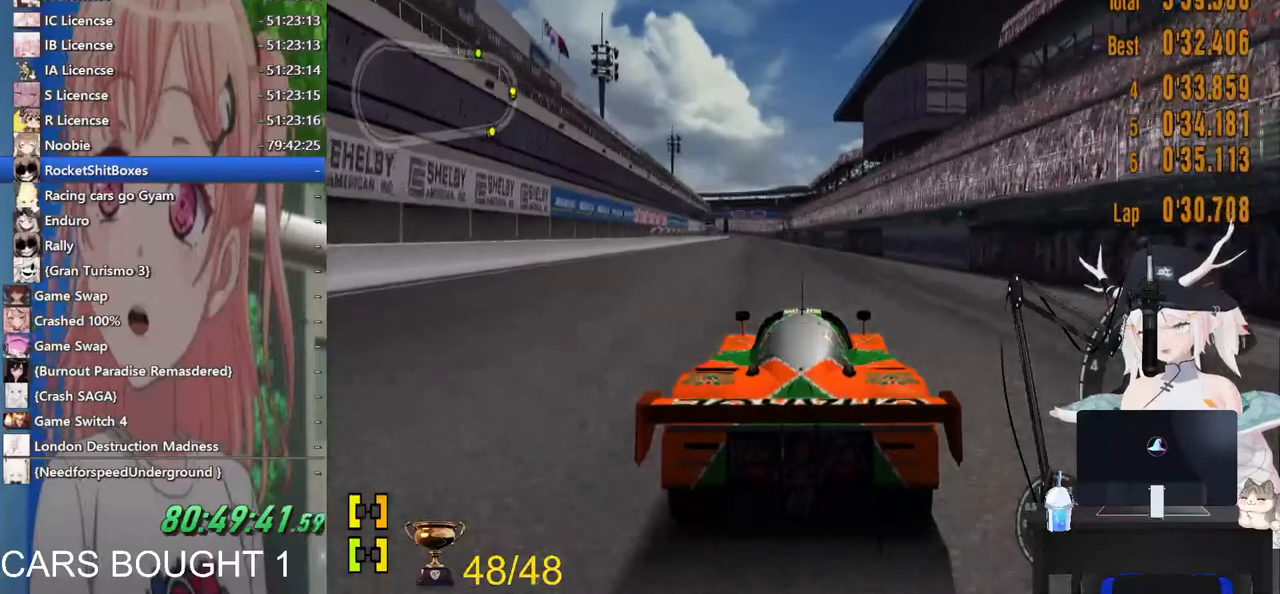
{"dt_ms": 500, "buttons": [], "left_stick": "center", "right_stick": "center", "events": []}